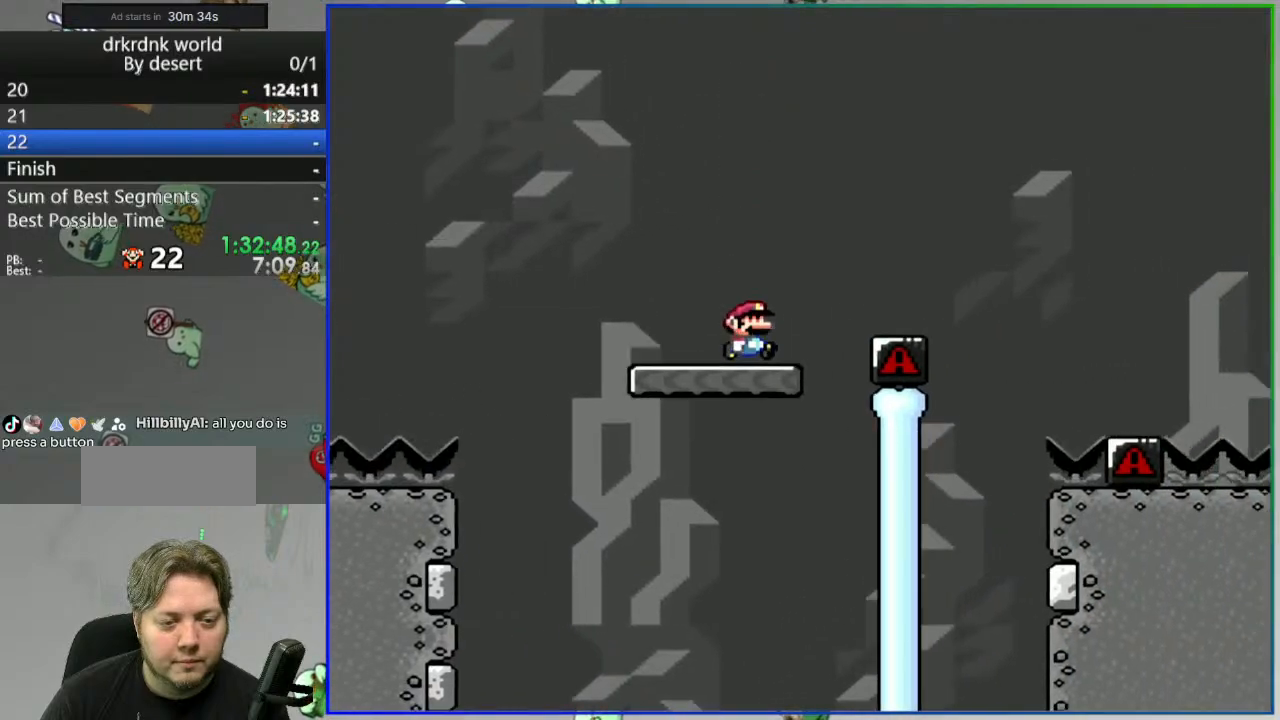
Gameplay with a controller (Nintendo layout); each line is a JSON object with the inputs held at the frame after it. "events" lists button and stick changes between this image and that frame as [ms after this image, input, new state], when the widget could be followed in between. Not read: DPAD_RIGHT L3 R3 START.
{"buttons": ["Y"], "events": [[417, "B", "up"]]}
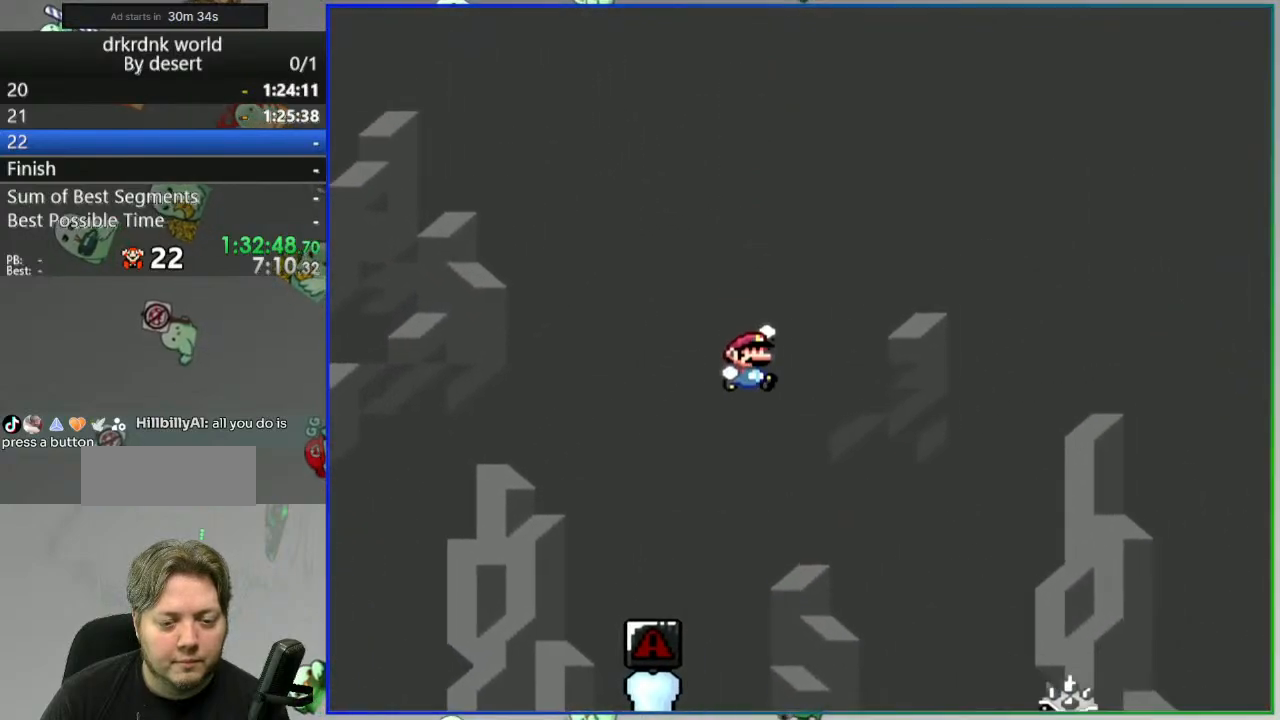
{"buttons": ["A", "Y"], "events": [[183, "A", "down"]]}
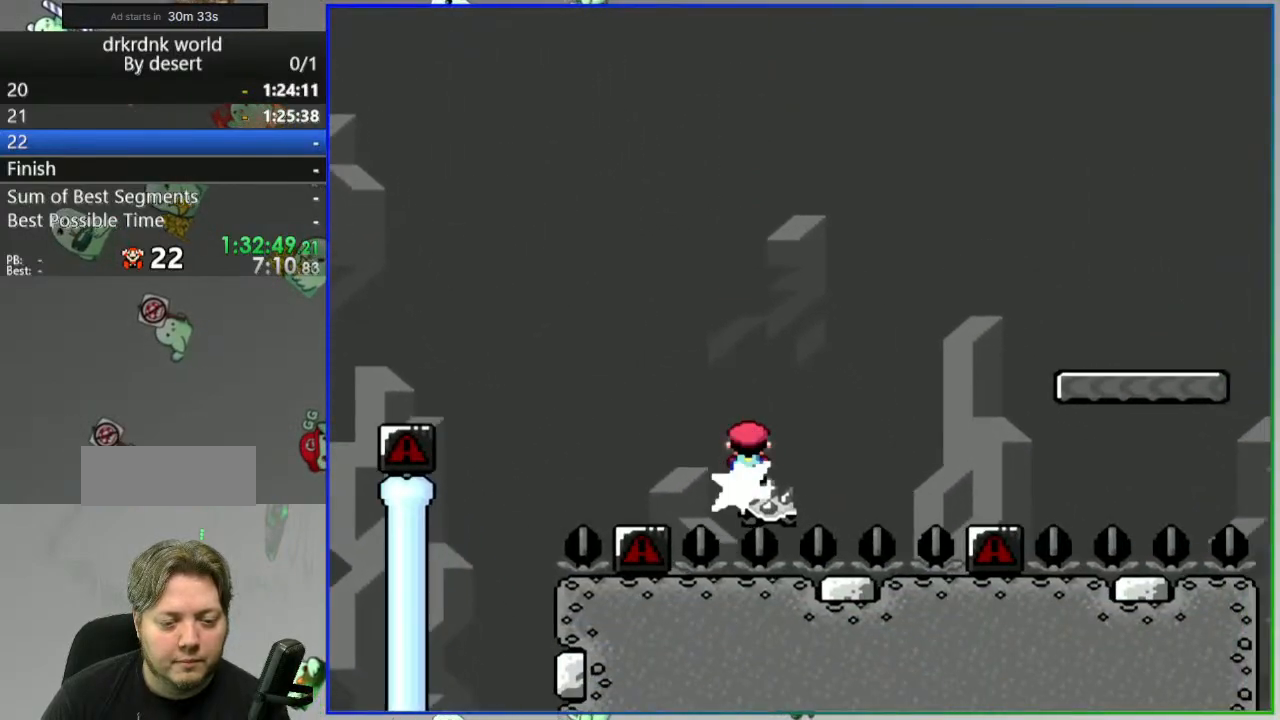
{"buttons": ["A", "Y"], "events": []}
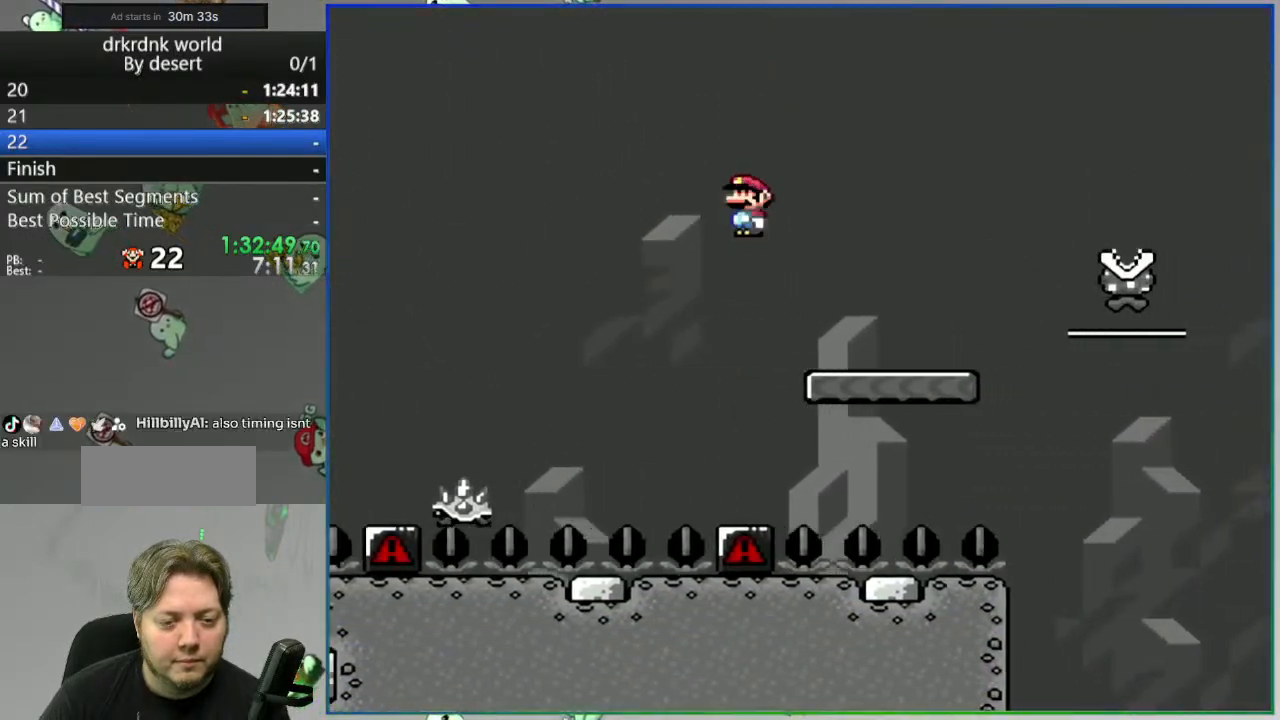
{"buttons": ["B", "Y", "DPAD_LEFT"], "events": [[83, "A", "up"], [283, "B", "down"], [383, "DPAD_LEFT", "down"]]}
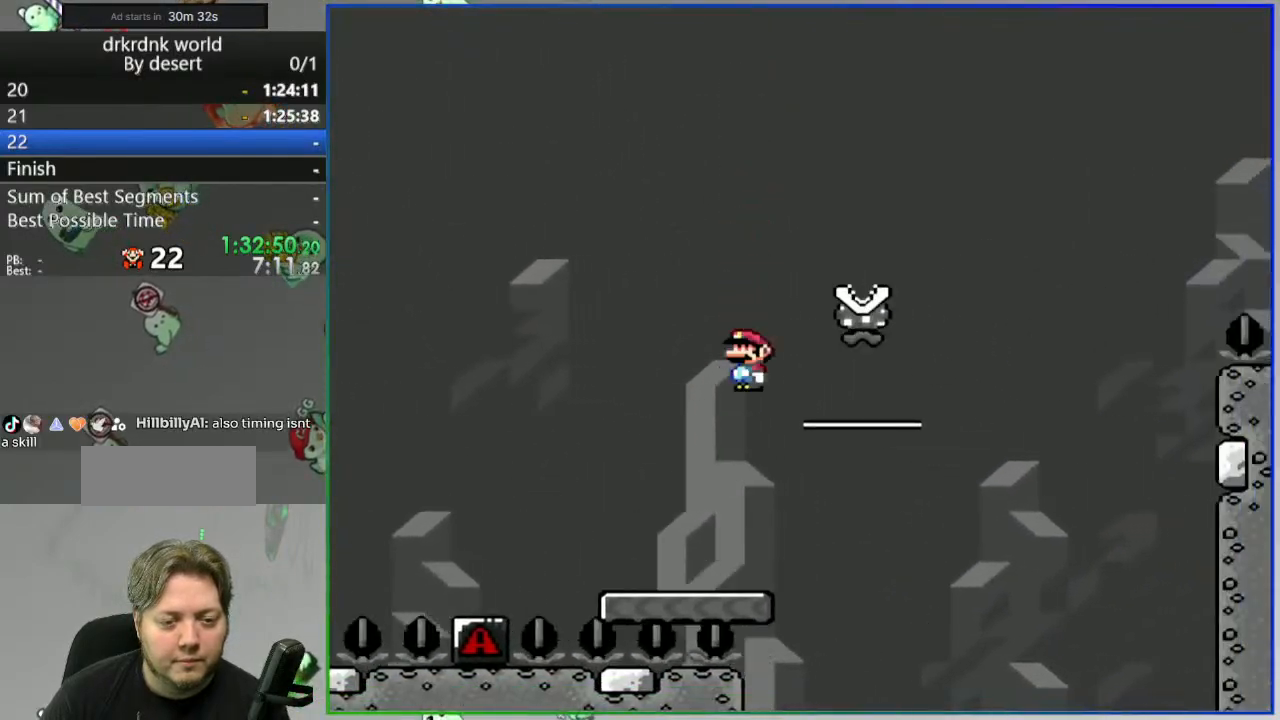
{"buttons": ["A", "Y"], "events": [[33, "DPAD_LEFT", "up"], [233, "A", "down"], [233, "B", "up"]]}
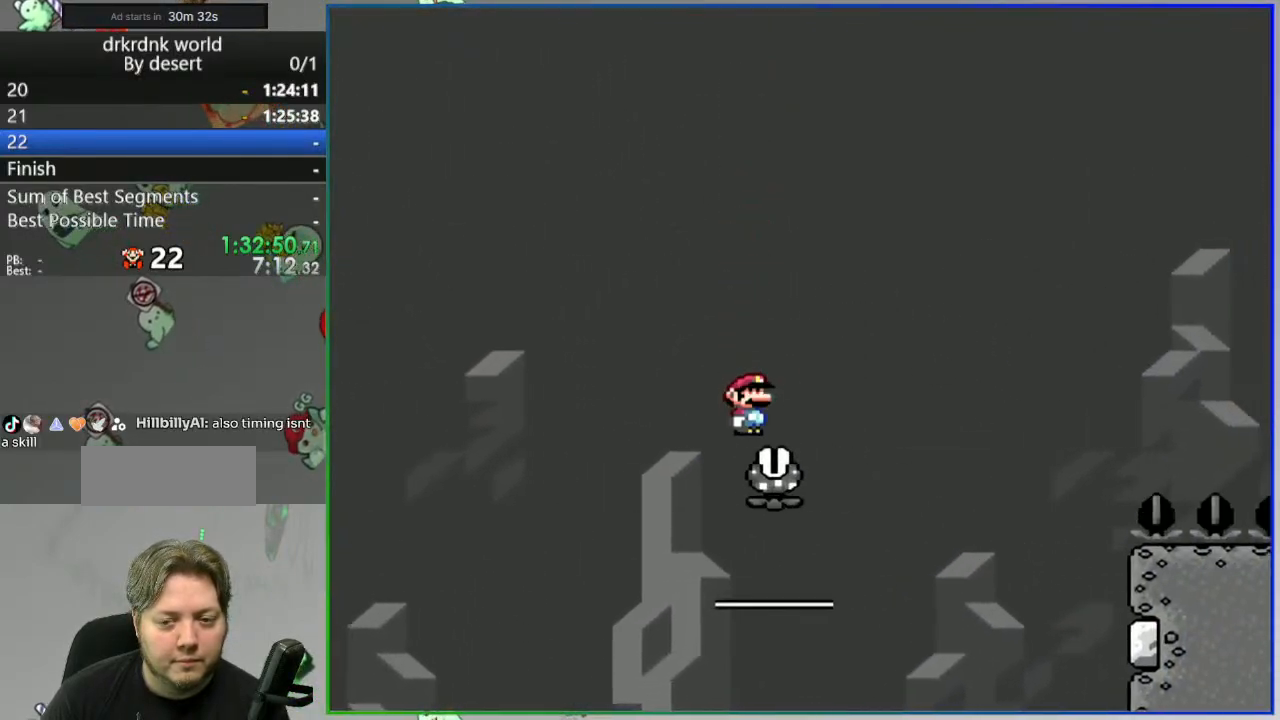
{"buttons": ["A", "Y"], "events": []}
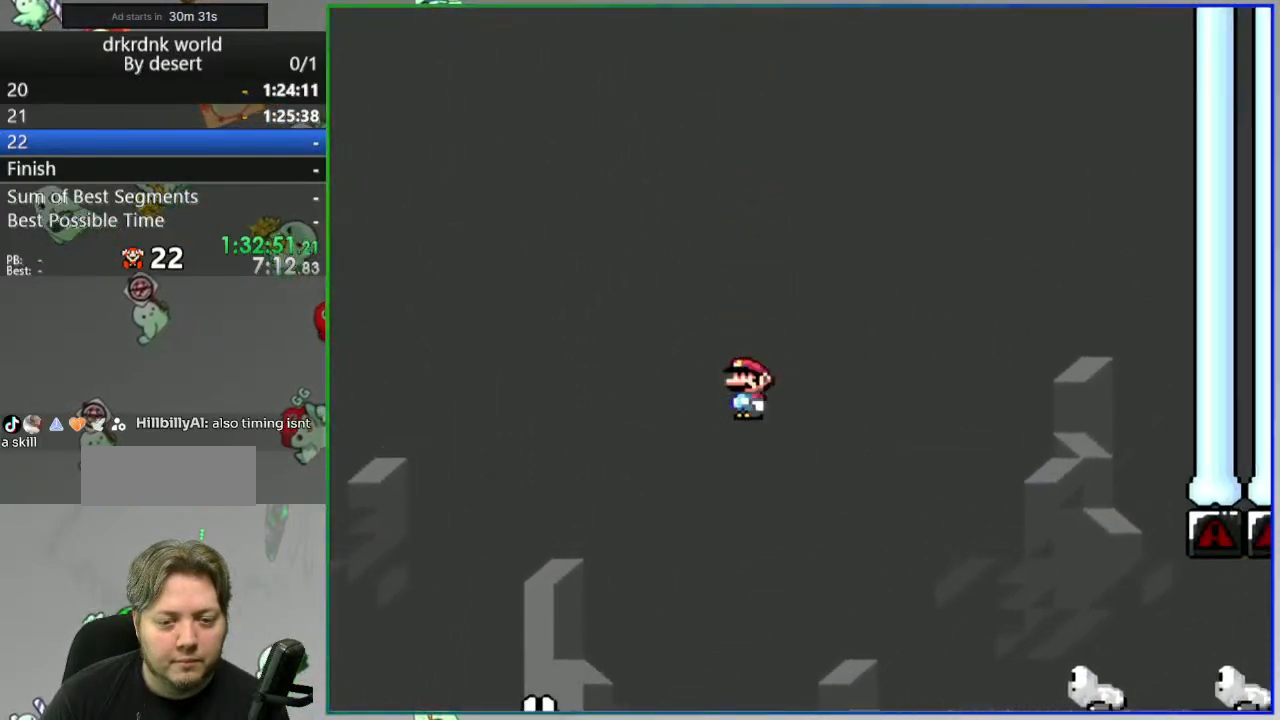
{"buttons": ["Y"], "events": [[133, "A", "up"], [250, "B", "down"], [350, "B", "up"]]}
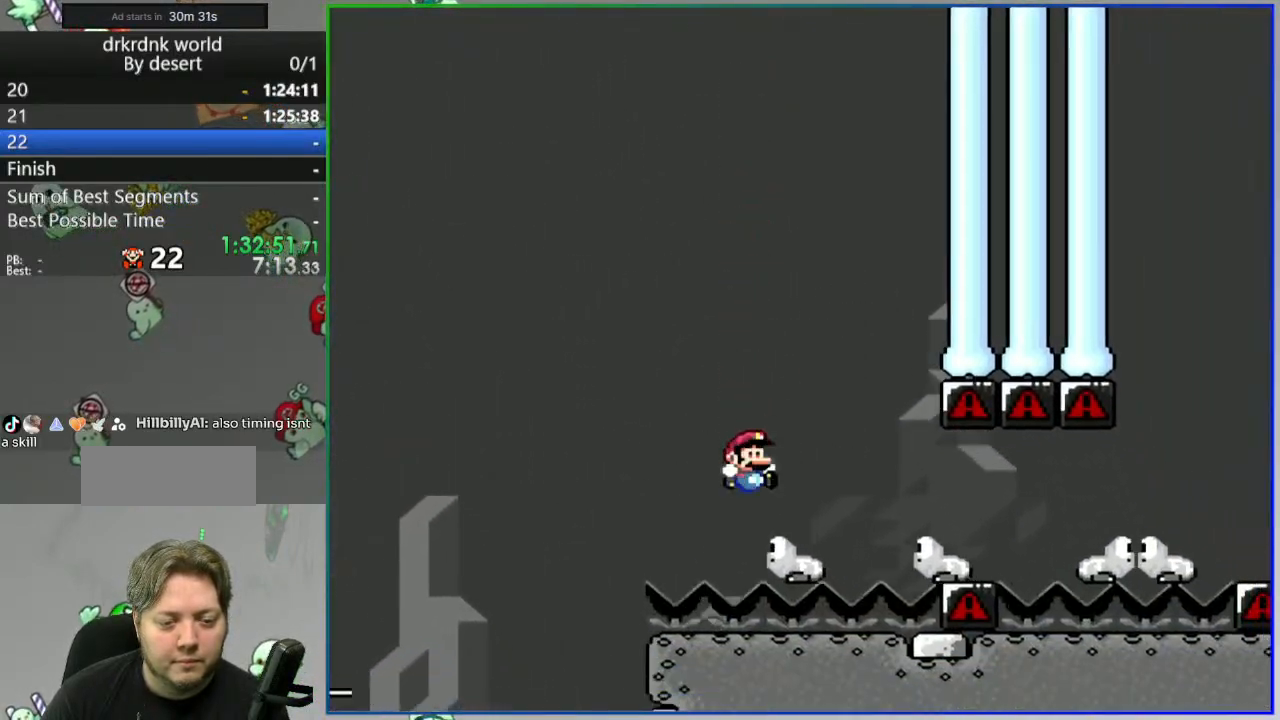
{"buttons": ["Y"], "events": []}
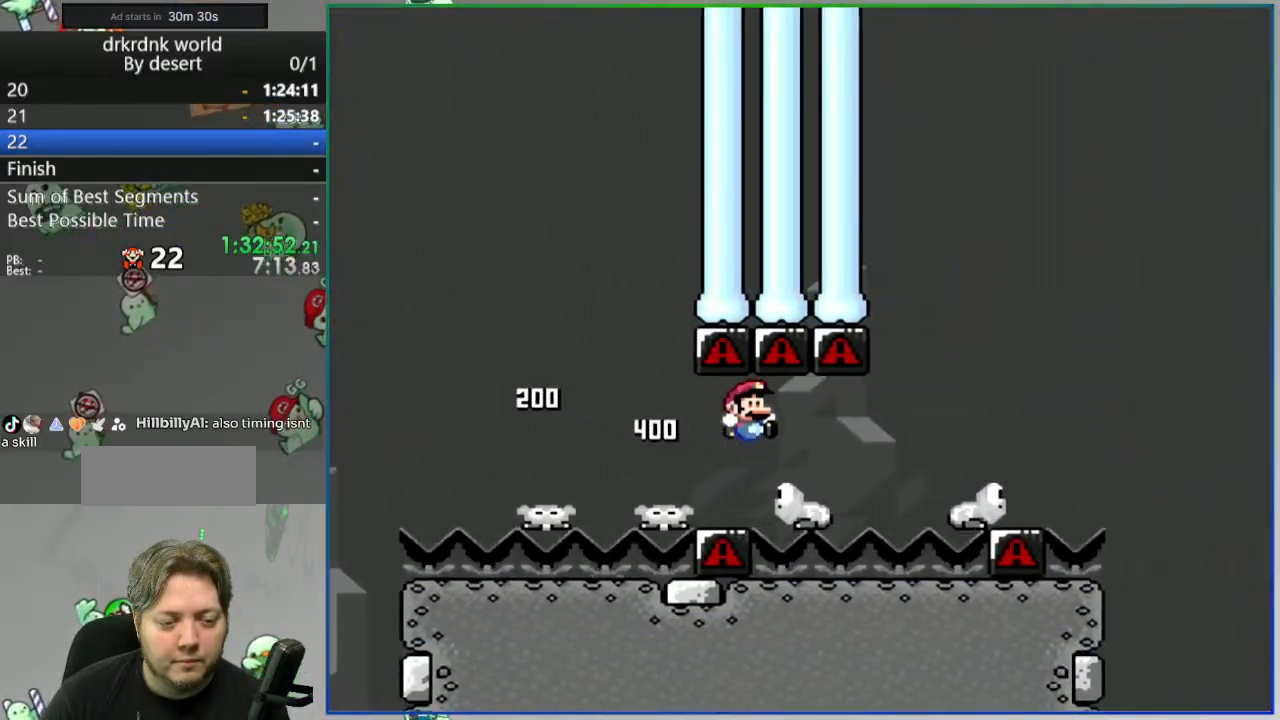
{"buttons": ["B", "Y"], "events": [[100, "B", "down"]]}
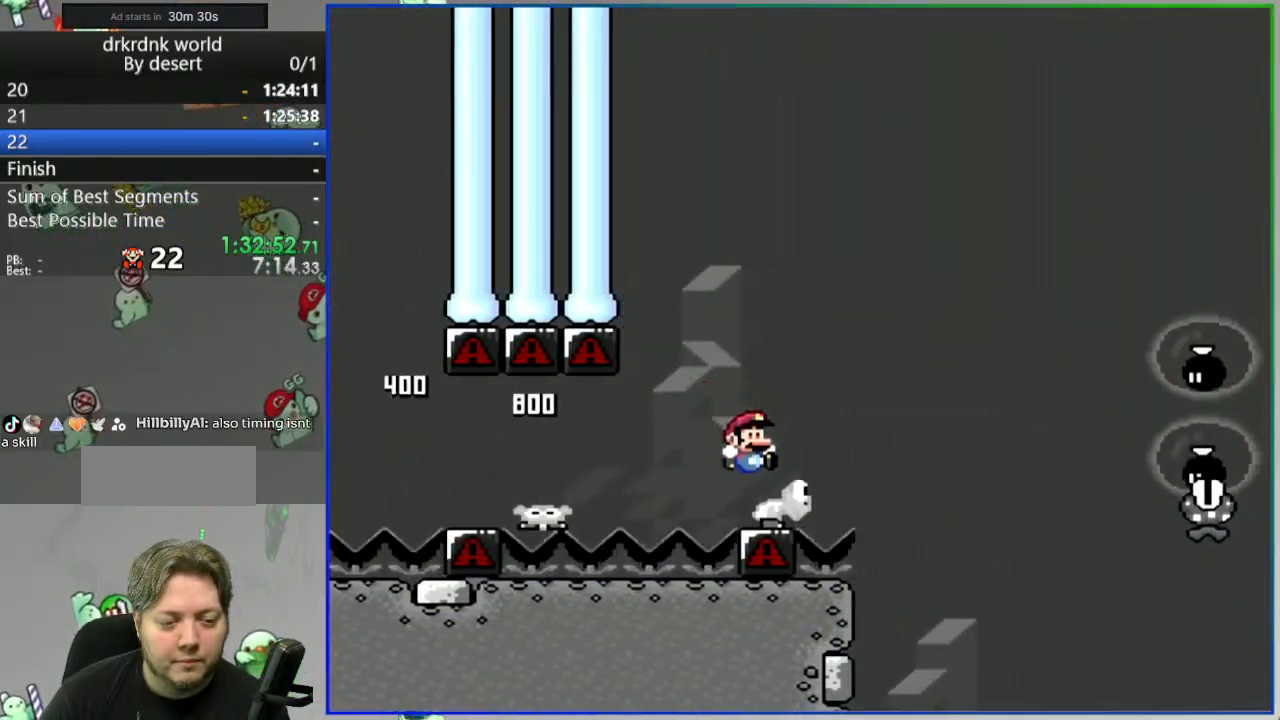
{"buttons": ["B", "Y"], "events": []}
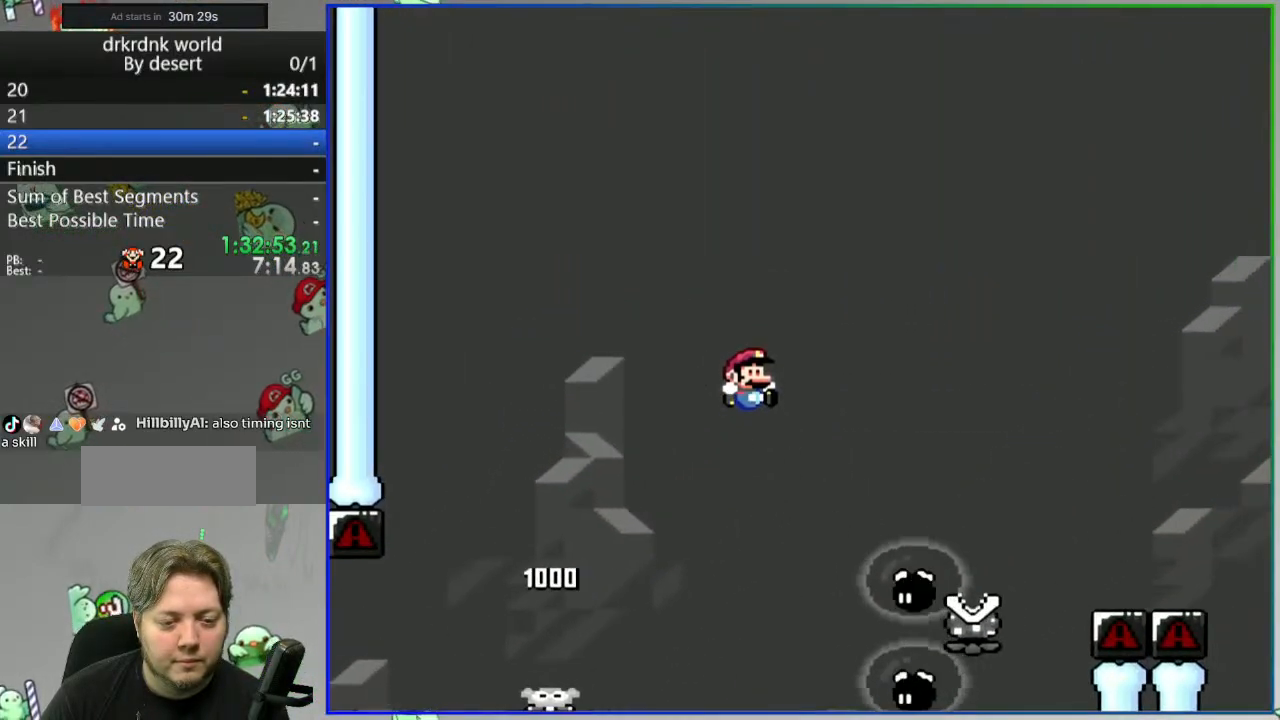
{"buttons": ["A", "Y"], "events": [[67, "B", "up"], [117, "A", "down"]]}
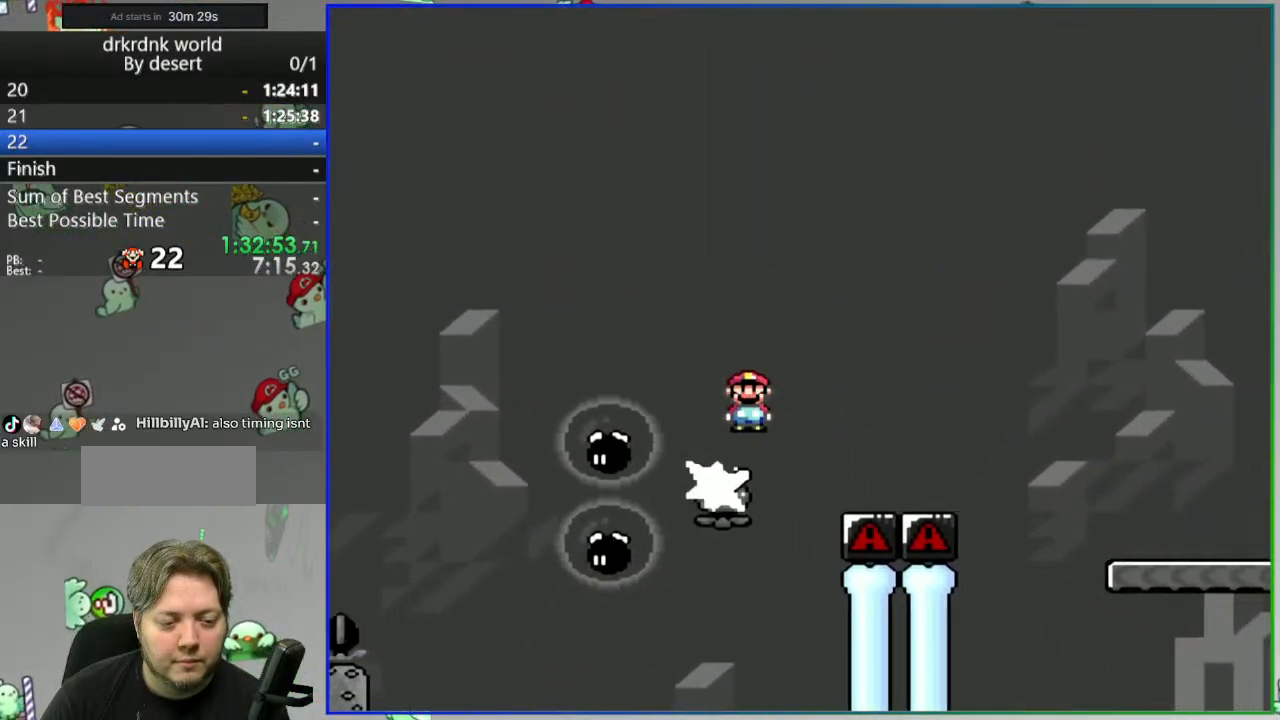
{"buttons": ["A", "Y"], "events": [[217, "A", "up"], [283, "A", "down"]]}
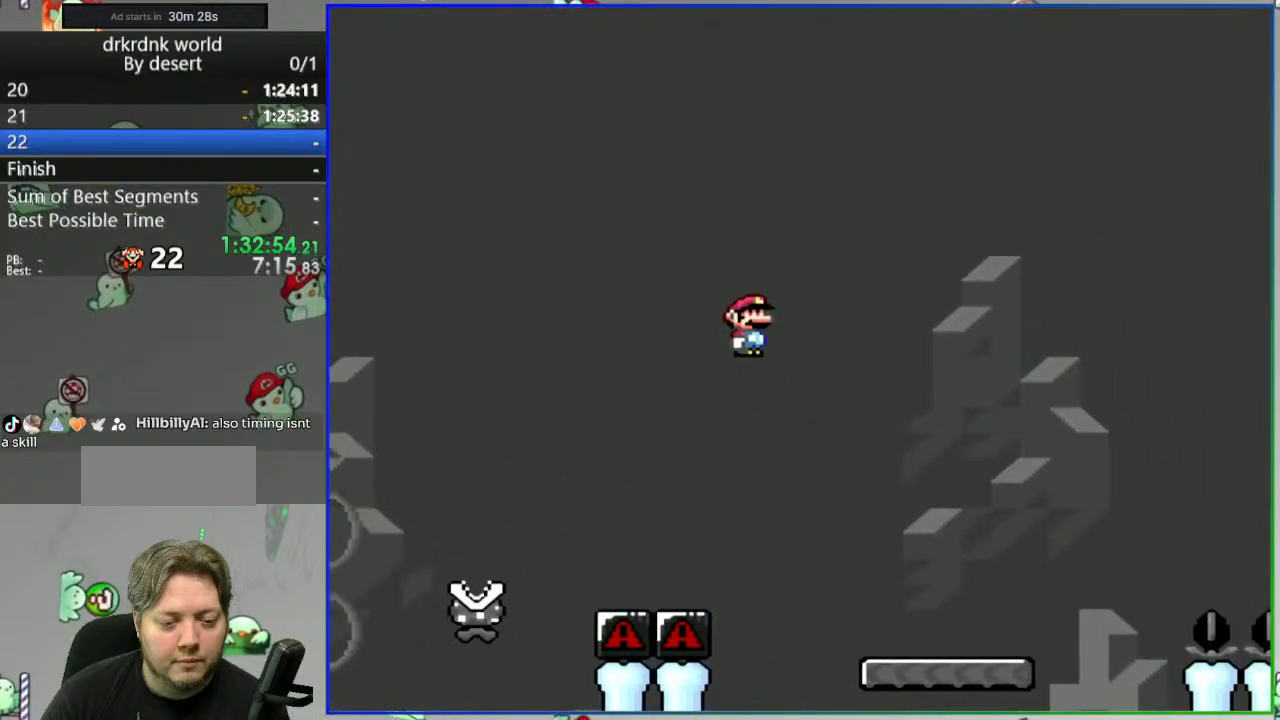
{"buttons": ["B", "Y"], "events": [[283, "A", "up"], [417, "B", "down"]]}
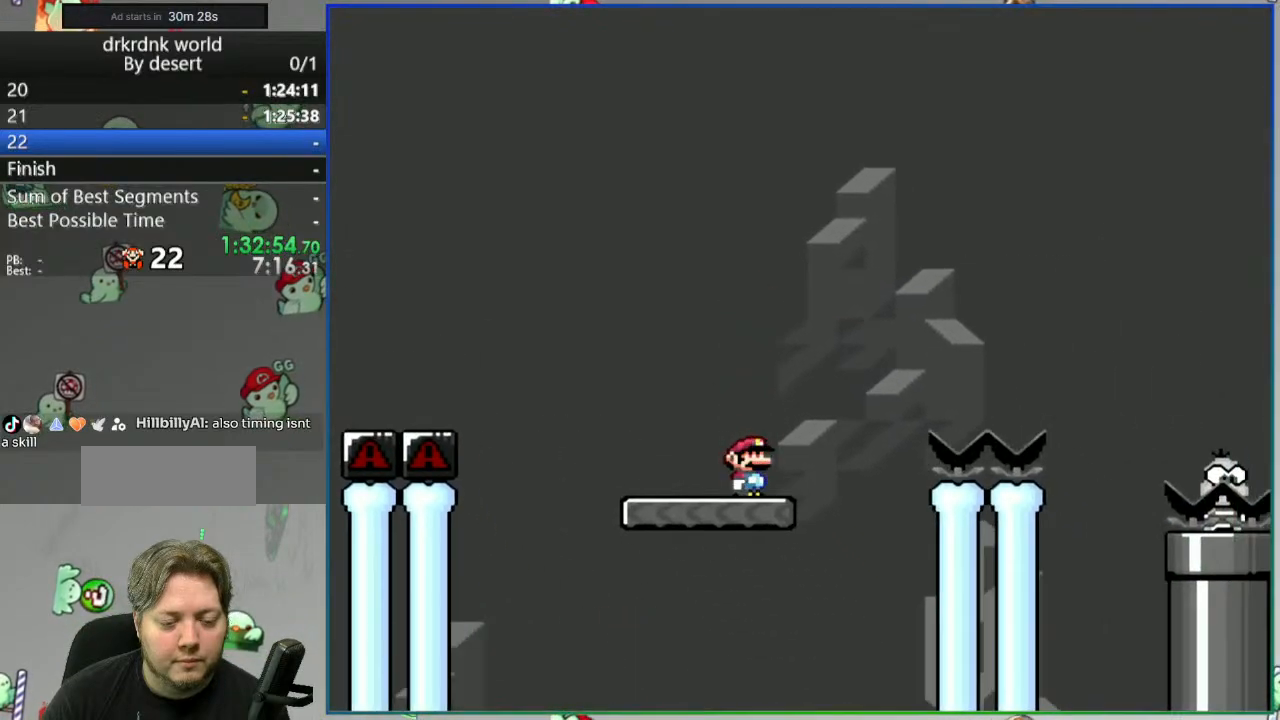
{"buttons": ["B", "Y"], "events": []}
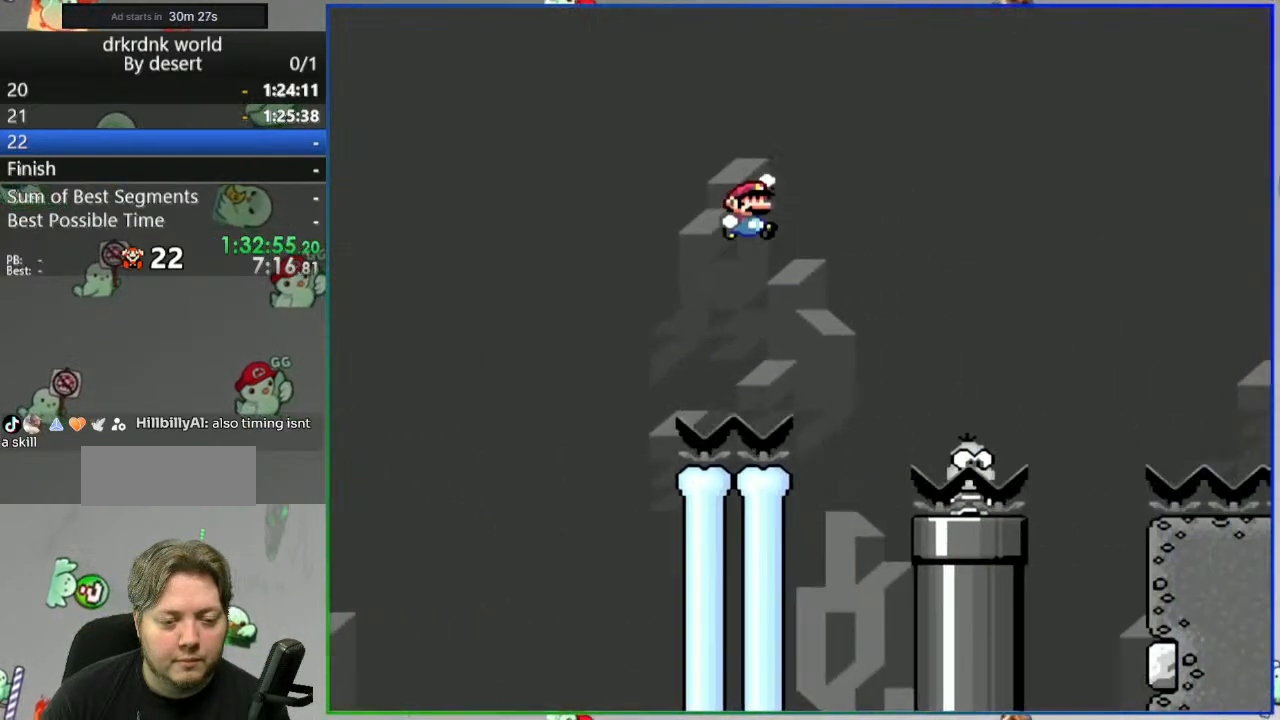
{"buttons": ["B", "Y"], "events": []}
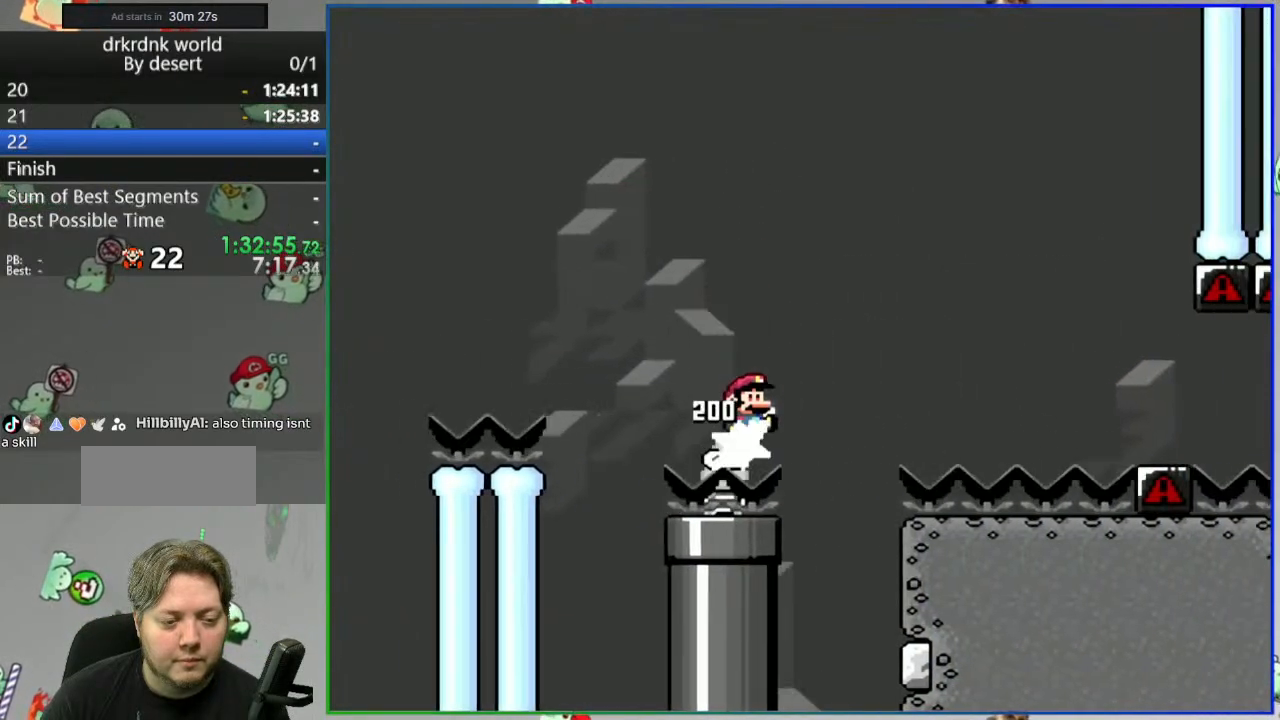
{"buttons": ["A", "Y"], "events": [[367, "B", "up"], [467, "A", "down"]]}
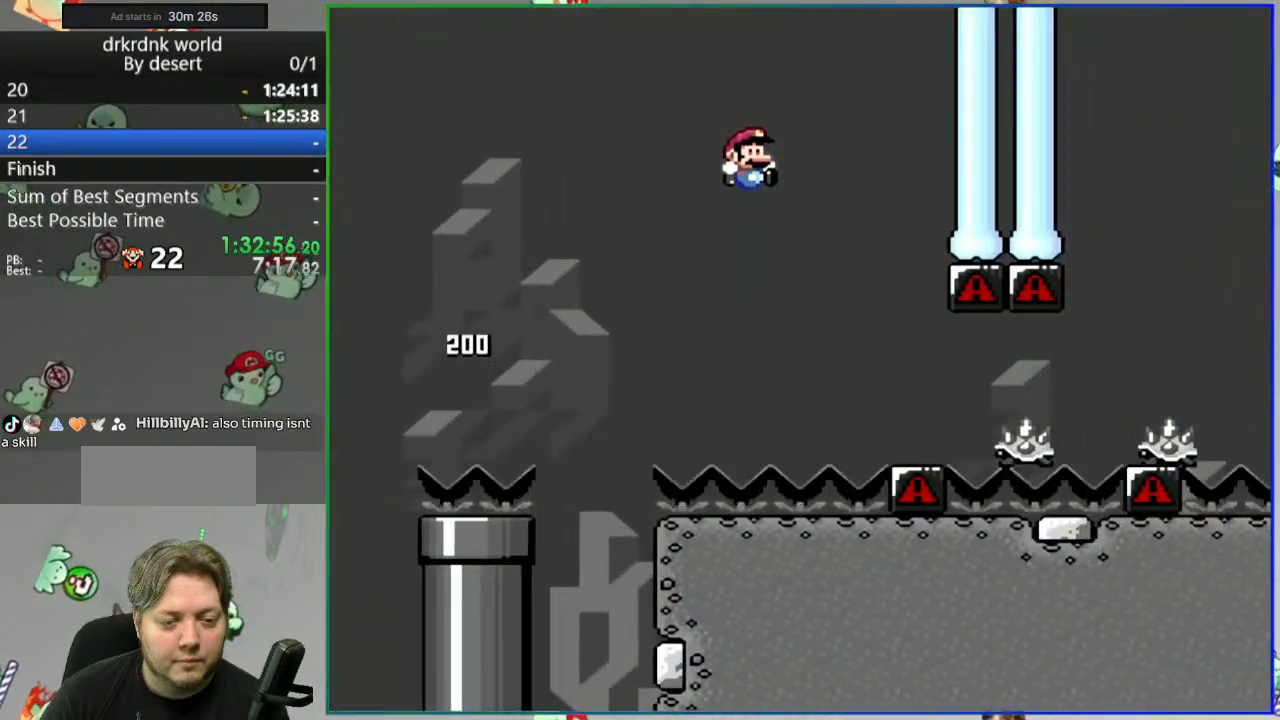
{"buttons": ["A", "Y"], "events": [[100, "A", "up"], [467, "A", "down"]]}
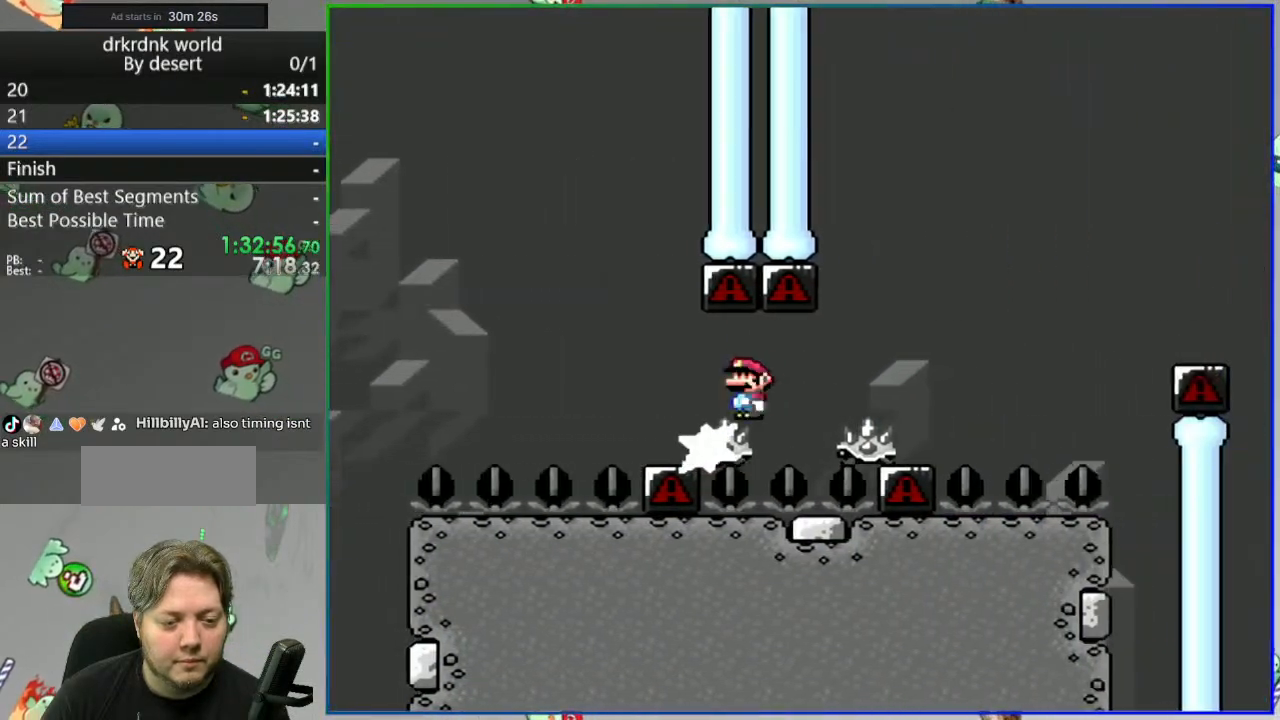
{"buttons": ["A", "Y"], "events": []}
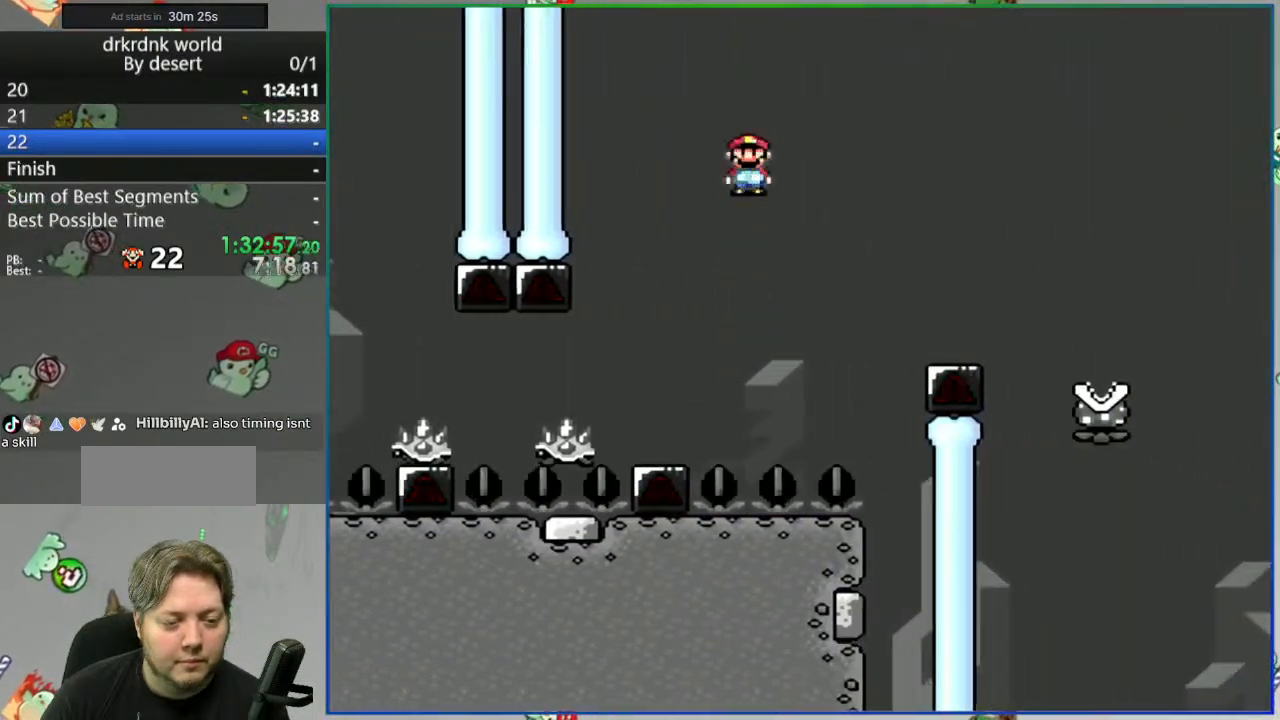
{"buttons": ["A", "Y"], "events": []}
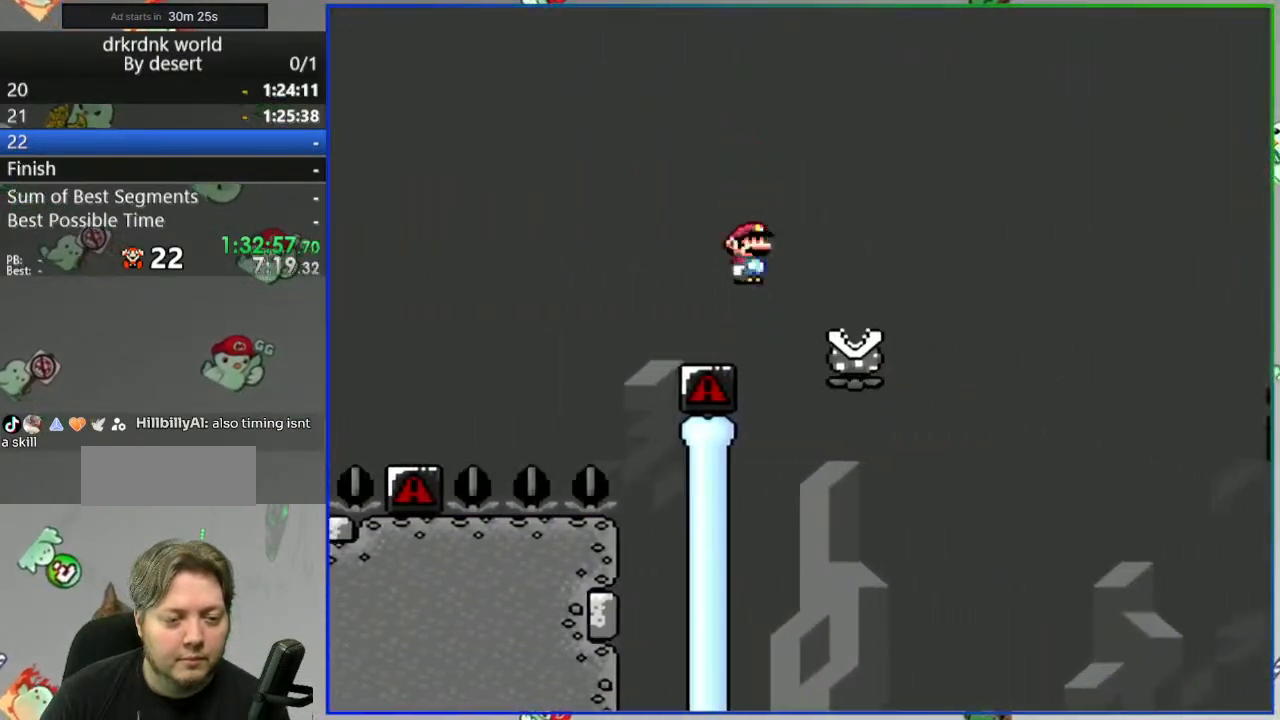
{"buttons": [], "events": [[450, "A", "up"], [450, "Y", "up"]]}
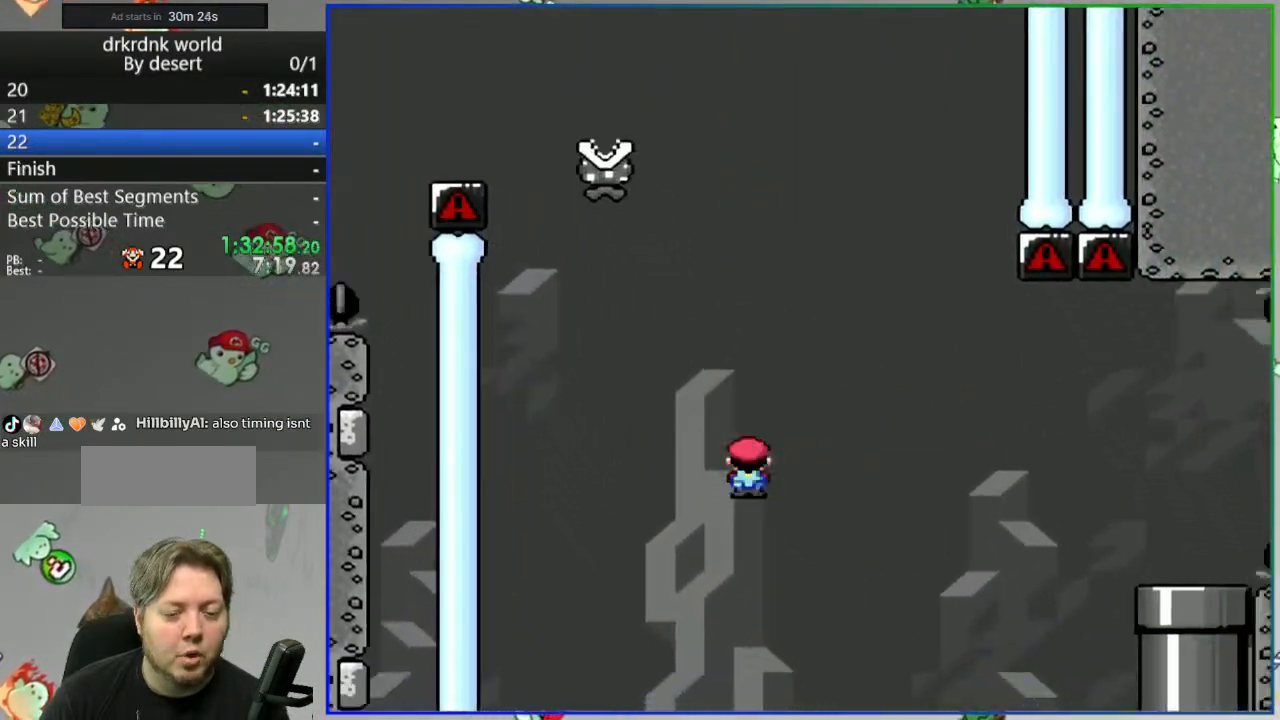
{"buttons": [], "events": [[350, "A", "down"], [450, "A", "up"]]}
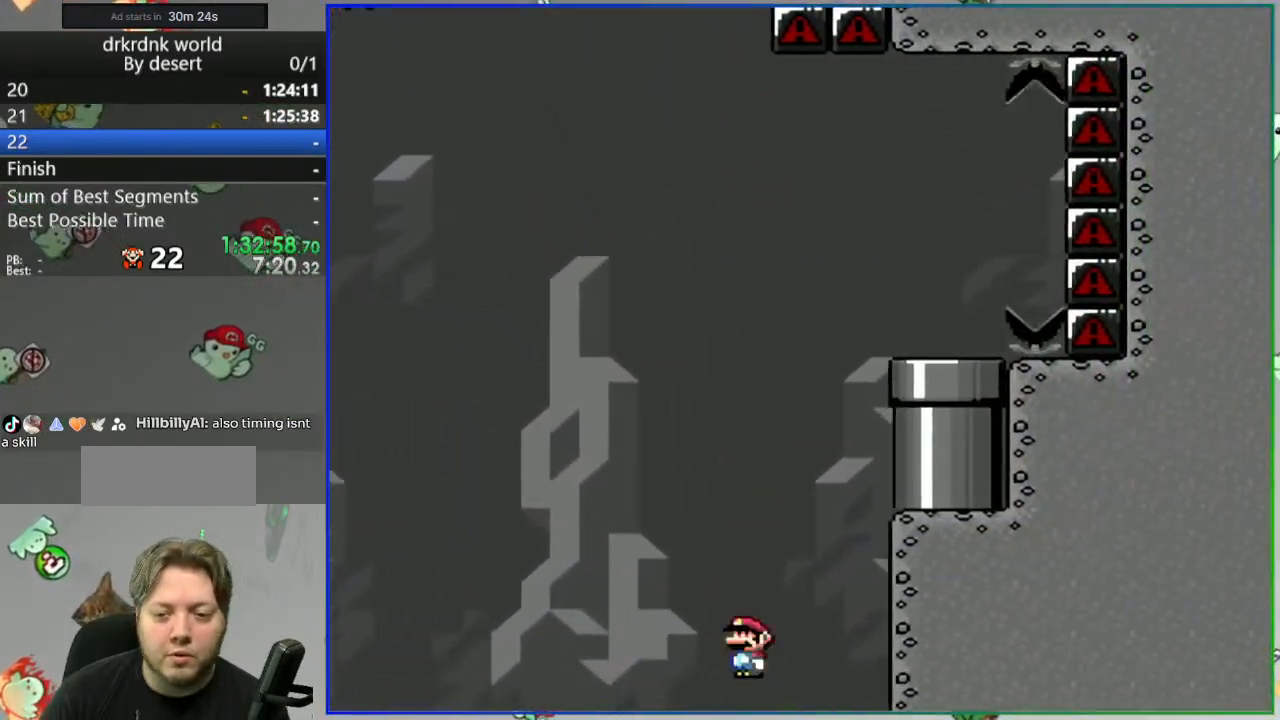
{"buttons": ["A"], "events": [[33, "A", "down"], [100, "A", "up"], [200, "A", "down"], [250, "A", "up"], [350, "A", "down"], [417, "A", "up"], [500, "A", "down"]]}
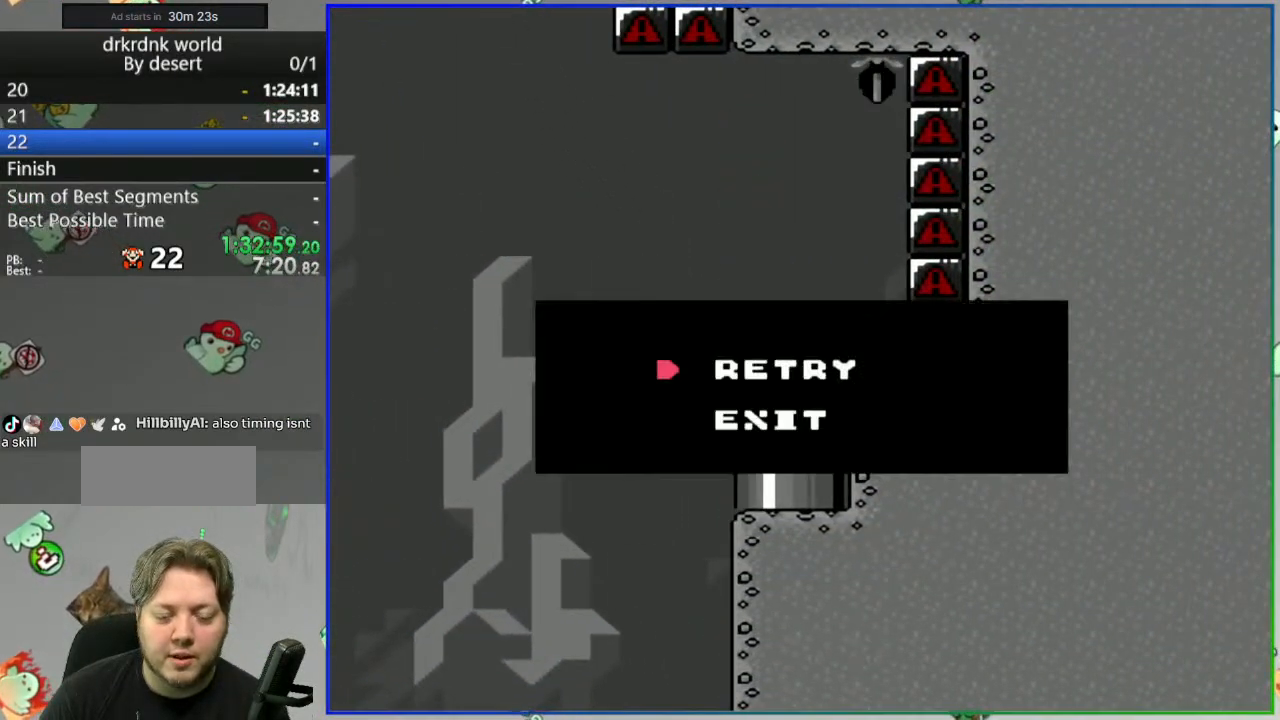
{"buttons": [], "events": [[67, "A", "up"], [150, "A", "down"], [267, "A", "up"]]}
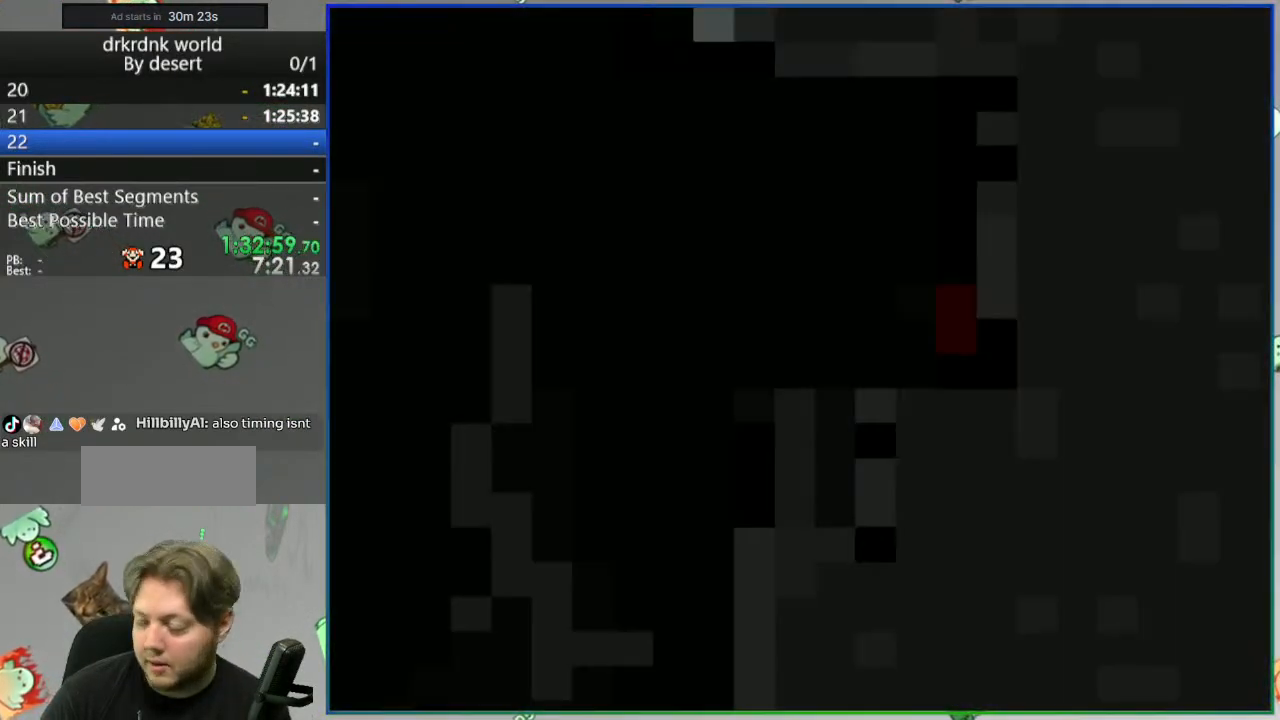
{"buttons": [], "events": []}
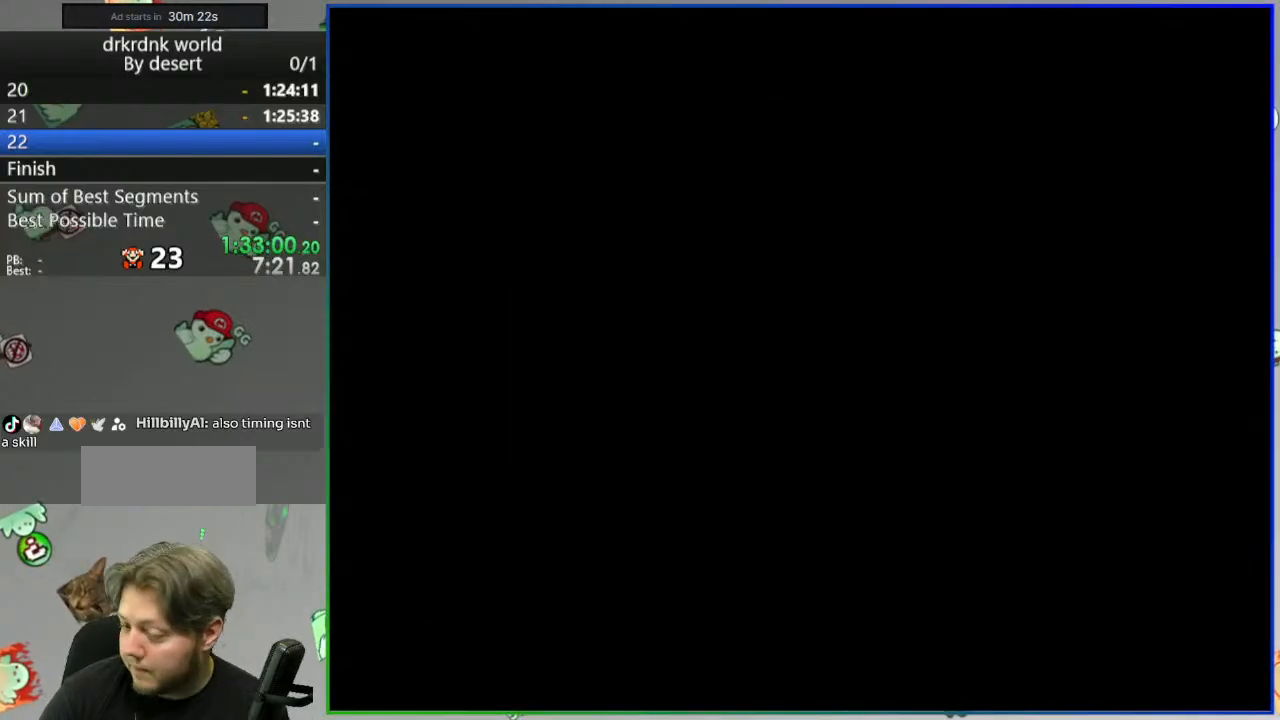
{"buttons": [], "events": []}
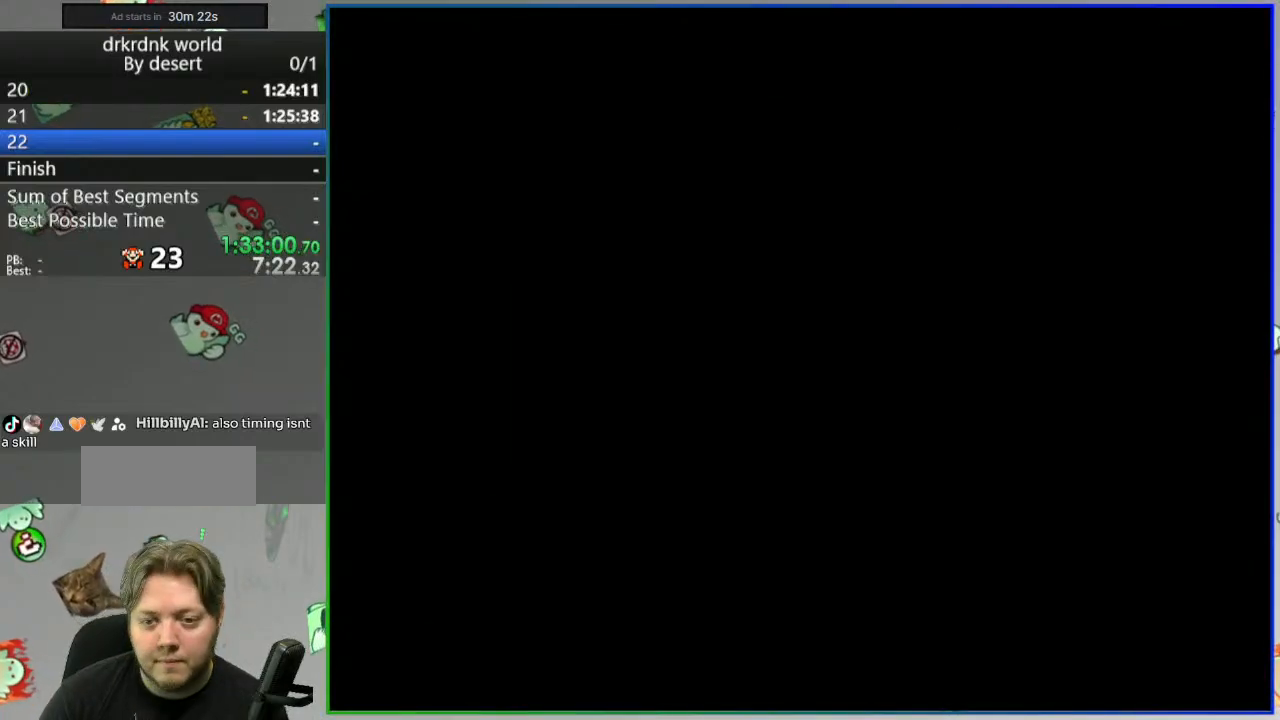
{"buttons": ["Y"], "events": [[83, "Y", "down"]]}
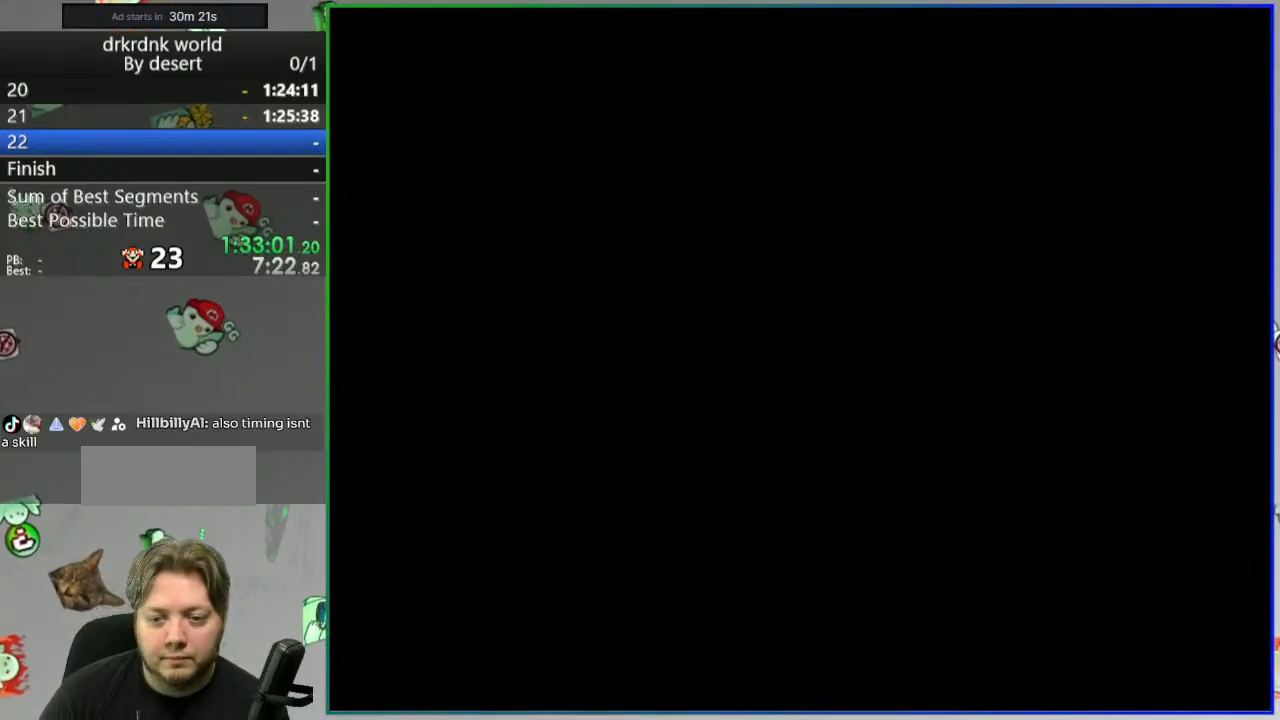
{"buttons": ["Y"], "events": []}
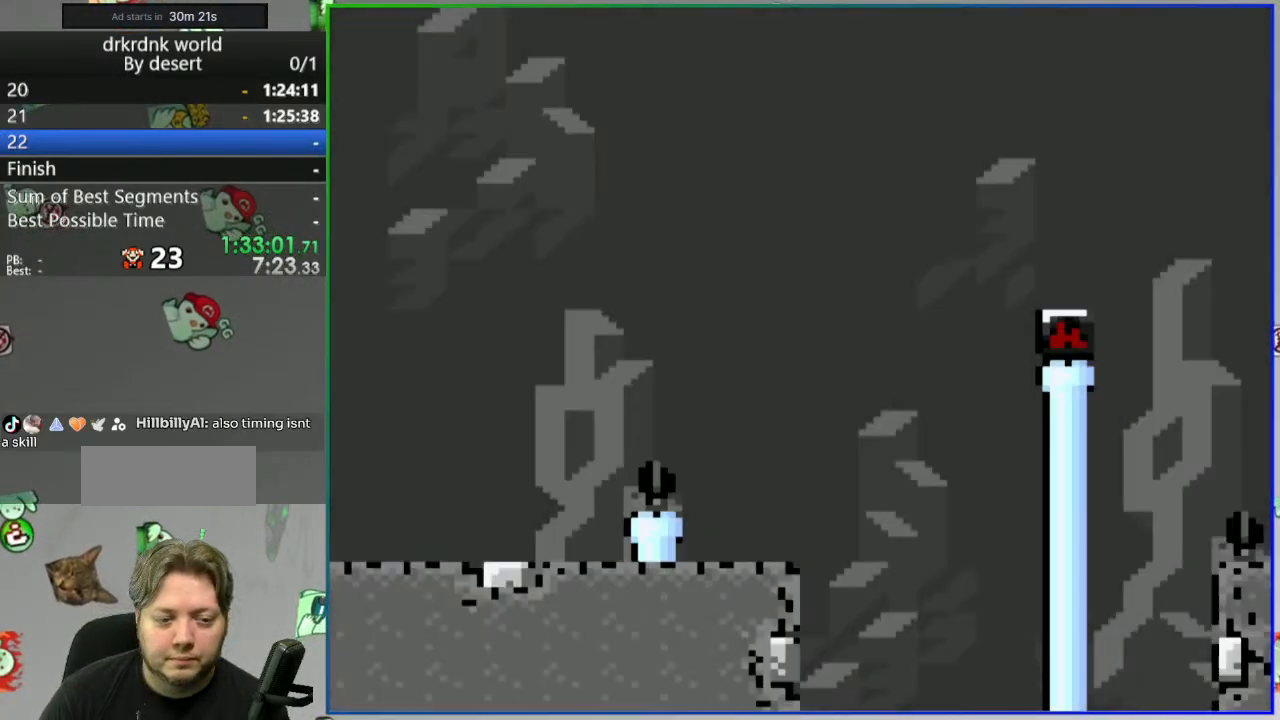
{"buttons": ["Y"], "events": [[133, "B", "down"], [333, "B", "up"]]}
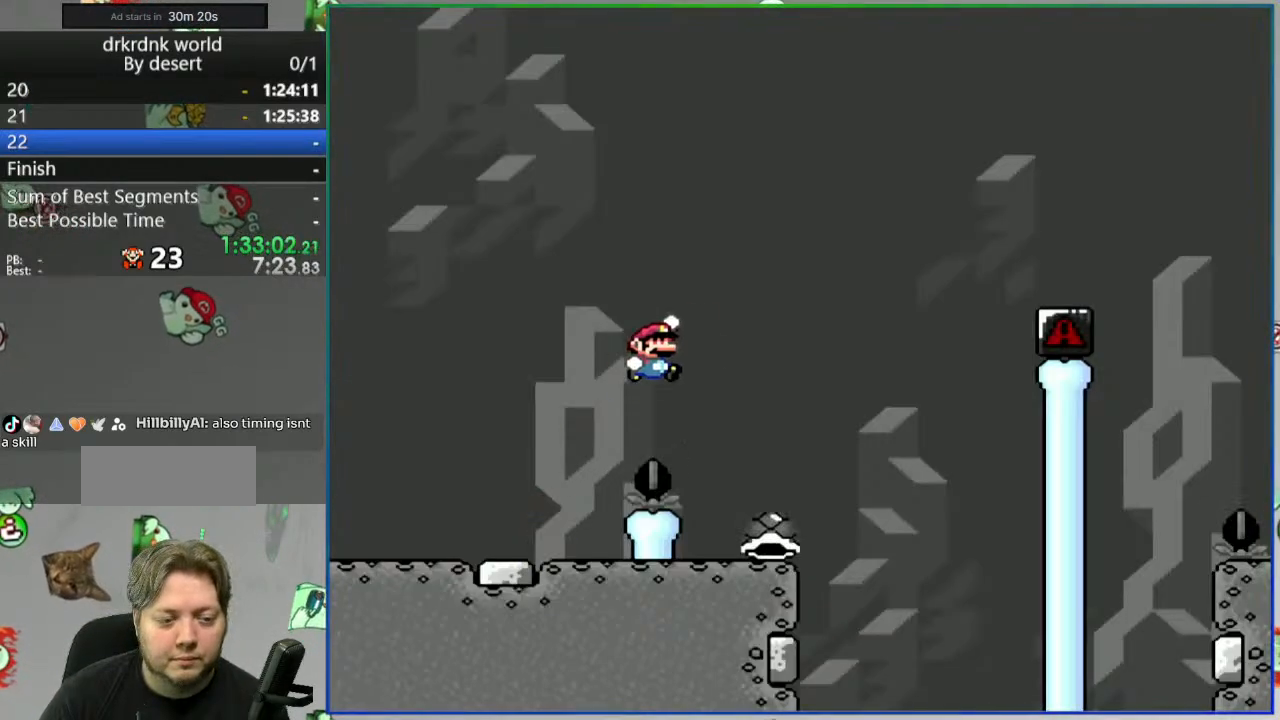
{"buttons": ["Y"], "events": [[33, "DPAD_LEFT", "down"], [300, "DPAD_LEFT", "up"]]}
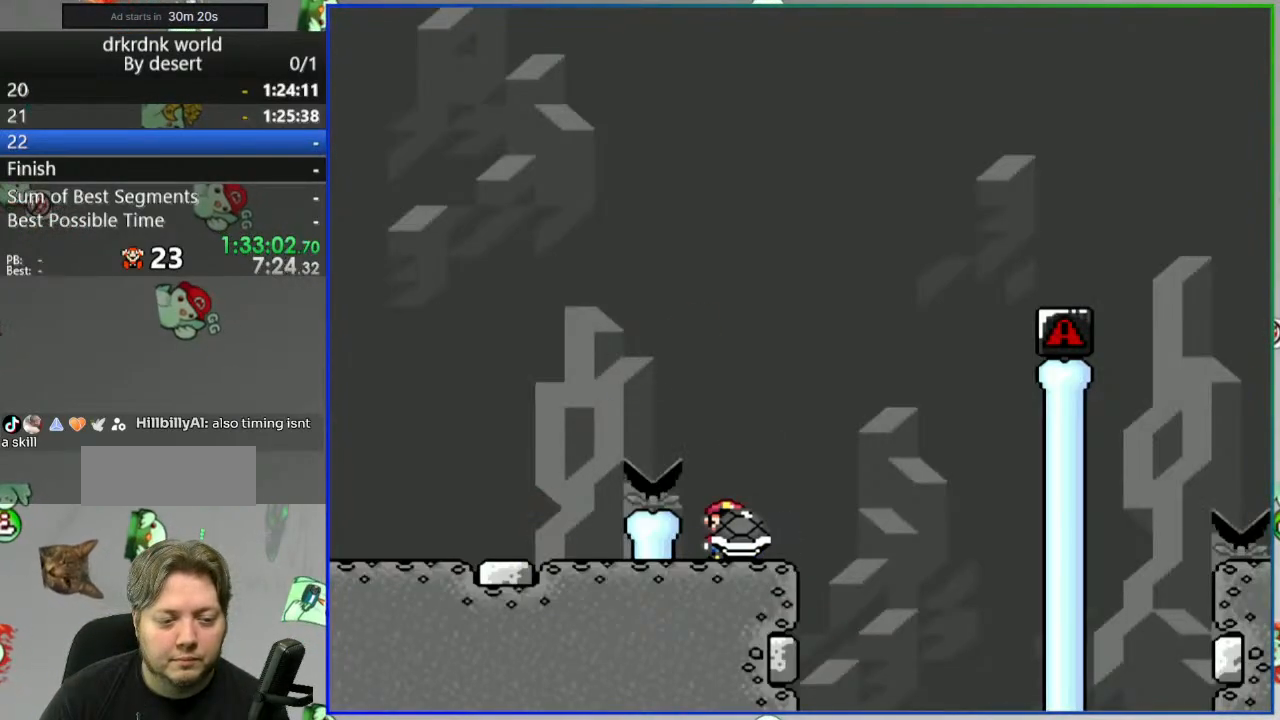
{"buttons": ["B", "Y"], "events": [[117, "B", "down"], [267, "DPAD_LEFT", "down"], [417, "DPAD_LEFT", "up"]]}